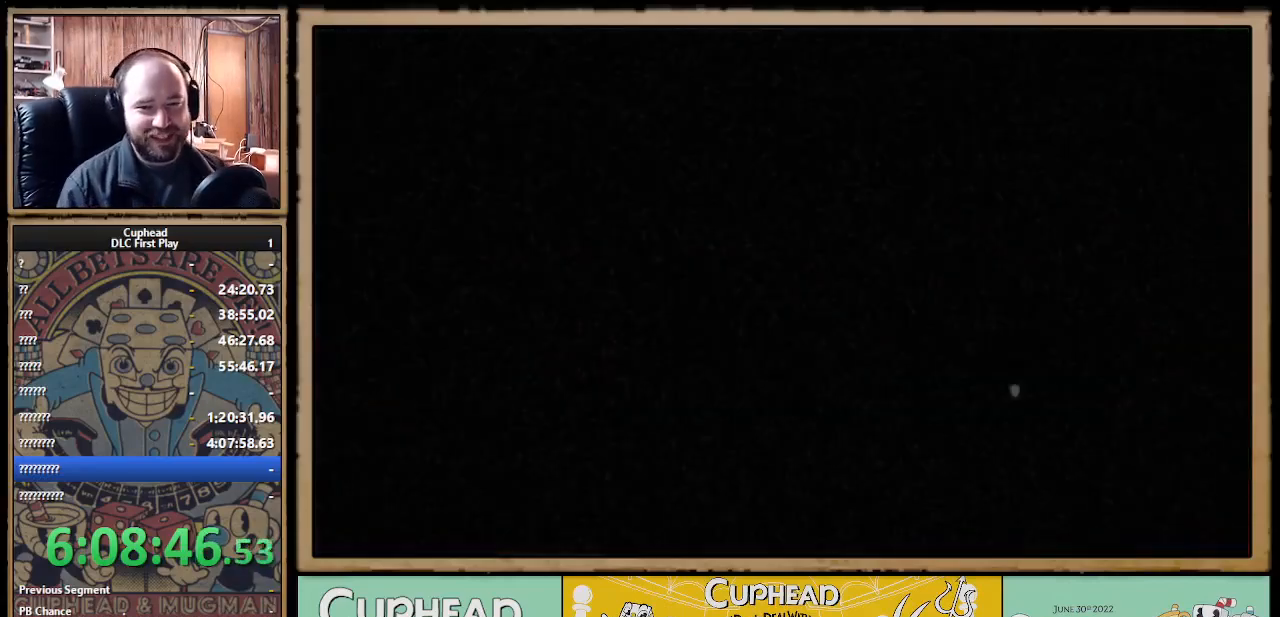
Gameplay with a controller (Xbox layout); each line is a JSON object with the inputs held at the frame after it. "events" lists button and stick changes between this image and that frame as [ms after this image, input, new state], when the widget could be followed in between.
{"buttons": [], "left_stick": "center", "right_stick": "center", "events": [[50, "right_stick", "left"], [117, "right_stick", "center"], [217, "right_stick", "left"], [350, "right_stick", "center"]]}
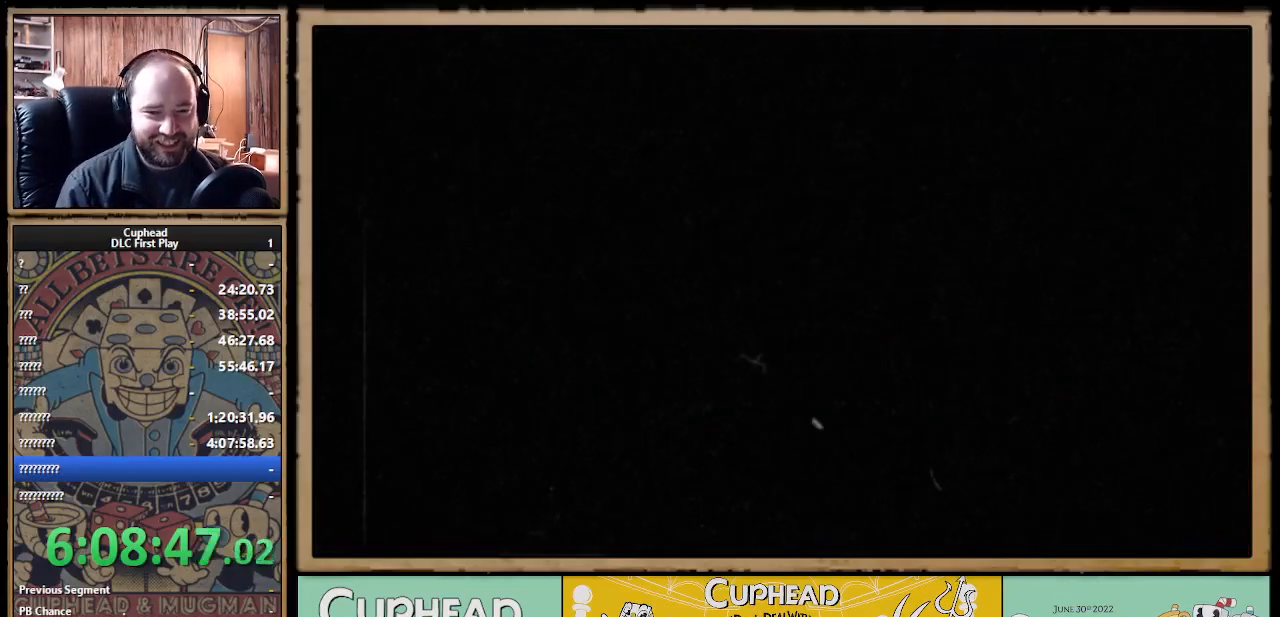
{"buttons": ["A"], "left_stick": "center", "right_stick": "center", "events": [[33, "A", "down"], [50, "A", "up"], [67, "A", "down"], [117, "A", "up"], [217, "A", "down"], [233, "A", "up"], [267, "A", "down"], [283, "A", "up"], [350, "A", "down"], [367, "A", "up"], [417, "A", "down"], [433, "A", "up"], [450, "A", "down"]]}
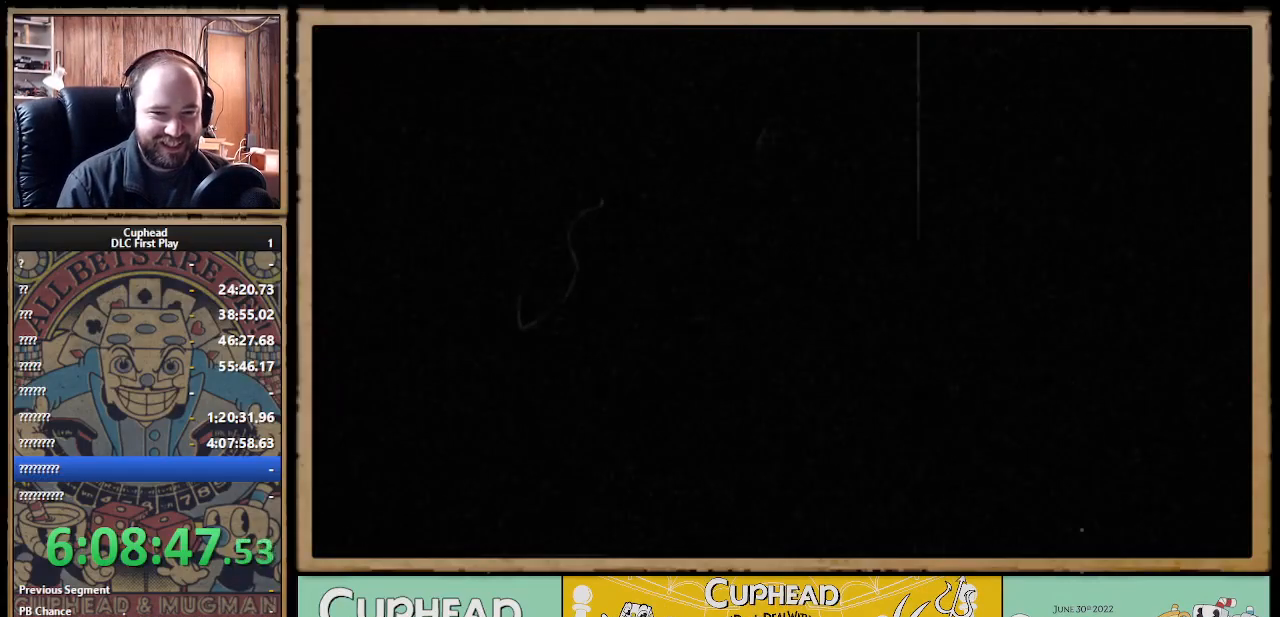
{"buttons": ["A"], "left_stick": "center", "right_stick": "center", "events": [[17, "A", "up"], [33, "A", "down"], [50, "A", "up"], [100, "A", "down"], [117, "A", "up"], [133, "A", "down"], [200, "A", "up"], [217, "A", "down"], [233, "A", "up"], [283, "A", "down"], [300, "A", "up"], [317, "A", "down"], [333, "A", "up"], [367, "A", "down"], [383, "A", "up"], [400, "A", "down"], [417, "A", "up"], [450, "A", "down"], [467, "A", "up"], [483, "A", "down"]]}
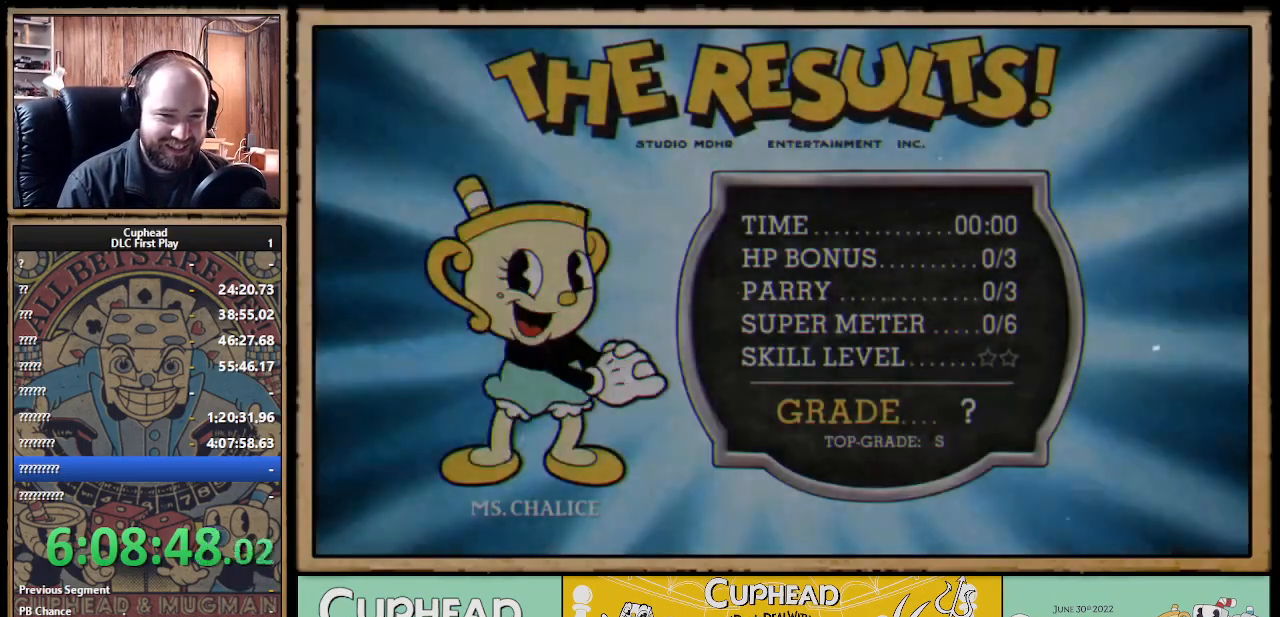
{"buttons": ["A"], "left_stick": "center", "right_stick": "center", "events": [[17, "A", "up"], [33, "A", "down"], [83, "A", "up"], [133, "A", "down"], [150, "A", "up"], [167, "A", "down"], [183, "A", "up"], [217, "A", "down"], [233, "A", "up"], [250, "A", "down"], [267, "A", "up"], [300, "A", "down"], [317, "A", "up"], [333, "A", "down"], [400, "A", "up"], [417, "A", "down"], [433, "A", "up"], [467, "A", "down"], [483, "A", "up"], [500, "A", "down"]]}
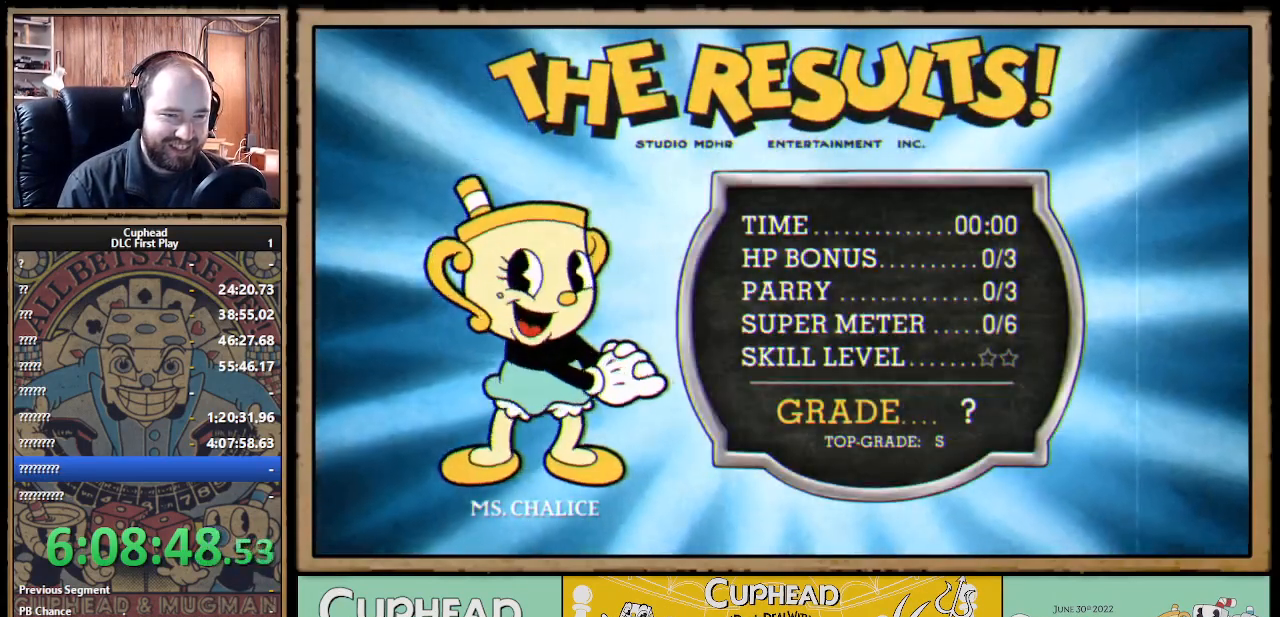
{"buttons": ["A"], "left_stick": "center", "right_stick": "center", "events": [[50, "A", "up"], [67, "A", "down"], [83, "A", "up"], [117, "A", "down"], [133, "A", "up"], [150, "A", "down"], [217, "A", "up"], [233, "A", "down"], [250, "A", "up"], [283, "A", "down"], [300, "A", "up"], [317, "A", "down"], [333, "A", "up"], [350, "A", "down"], [383, "A", "up"], [450, "A", "down"], [467, "A", "up"], [483, "A", "down"]]}
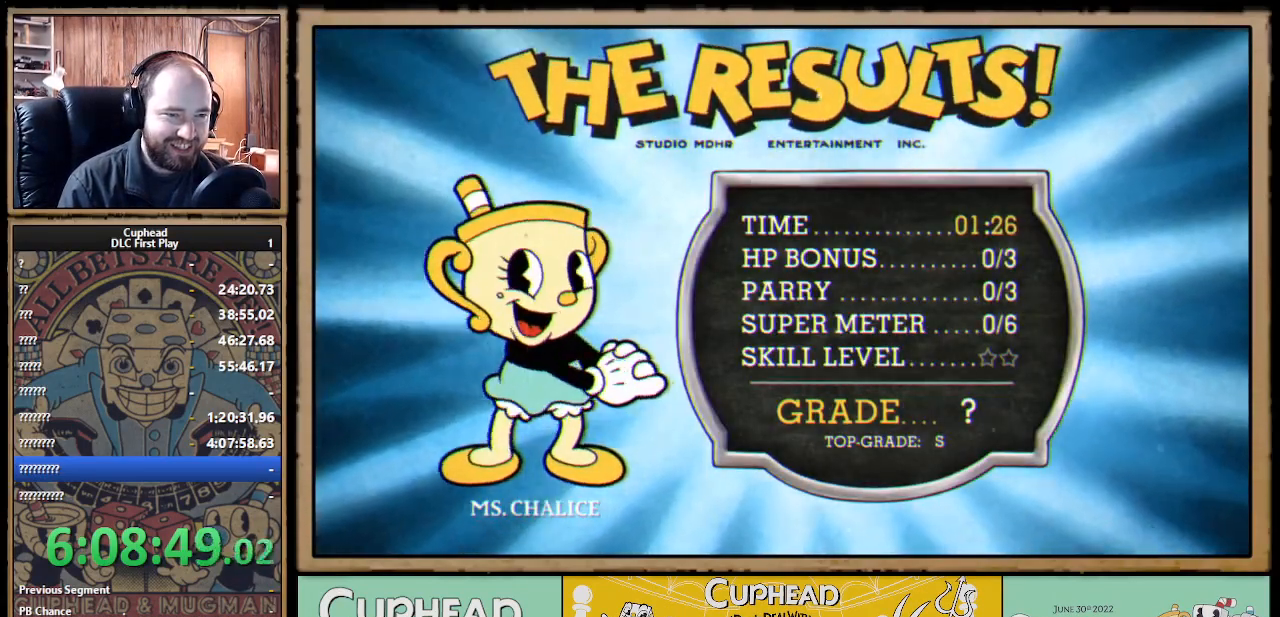
{"buttons": ["A"], "left_stick": "center", "right_stick": "center", "events": [[33, "A", "up"], [50, "A", "down"], [67, "A", "up"], [117, "A", "down"], [133, "A", "up"], [150, "A", "down"], [167, "A", "up"], [200, "A", "down"], [217, "A", "up"], [300, "A", "down"], [333, "A", "up"], [367, "A", "down"], [383, "A", "up"], [400, "A", "down"], [417, "A", "up"], [467, "A", "down"], [483, "A", "up"], [500, "A", "down"]]}
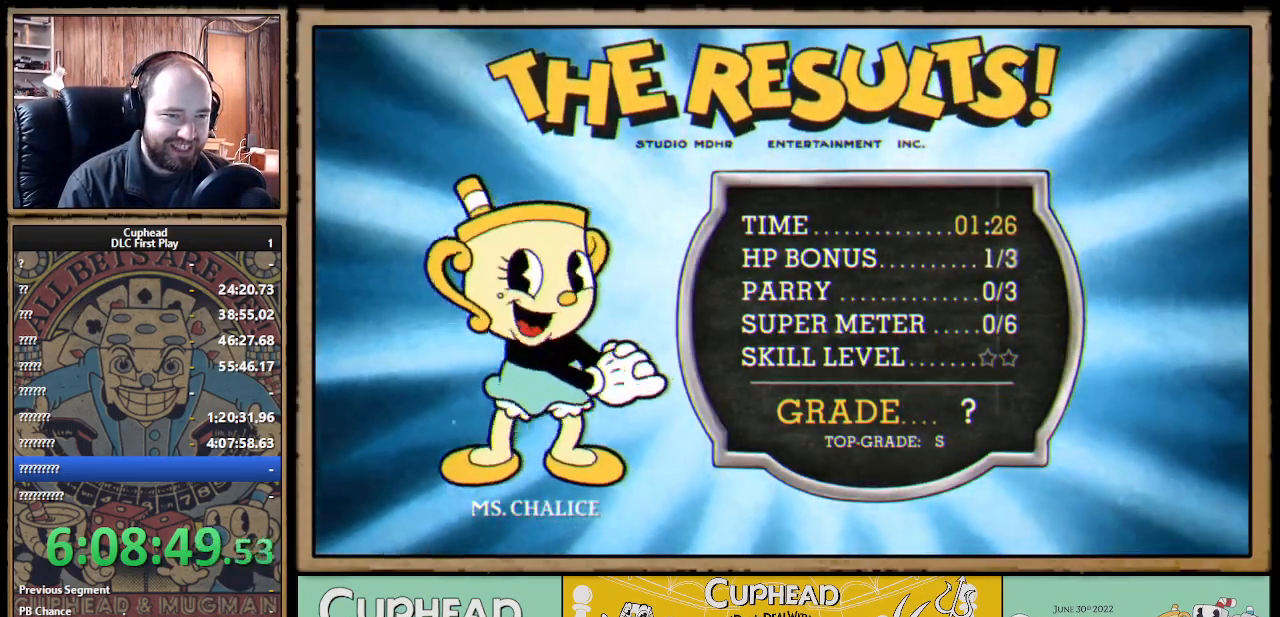
{"buttons": ["A"], "left_stick": "center", "right_stick": "center", "events": [[17, "A", "up"], [67, "A", "down"], [83, "A", "up"], [133, "A", "down"], [150, "A", "up"], [167, "A", "down"], [183, "A", "up"], [217, "A", "down"], [233, "A", "up"], [250, "A", "down"], [267, "A", "up"], [317, "A", "down"], [333, "A", "up"], [350, "A", "down"], [367, "A", "up"], [400, "A", "down"], [417, "A", "up"], [500, "A", "down"]]}
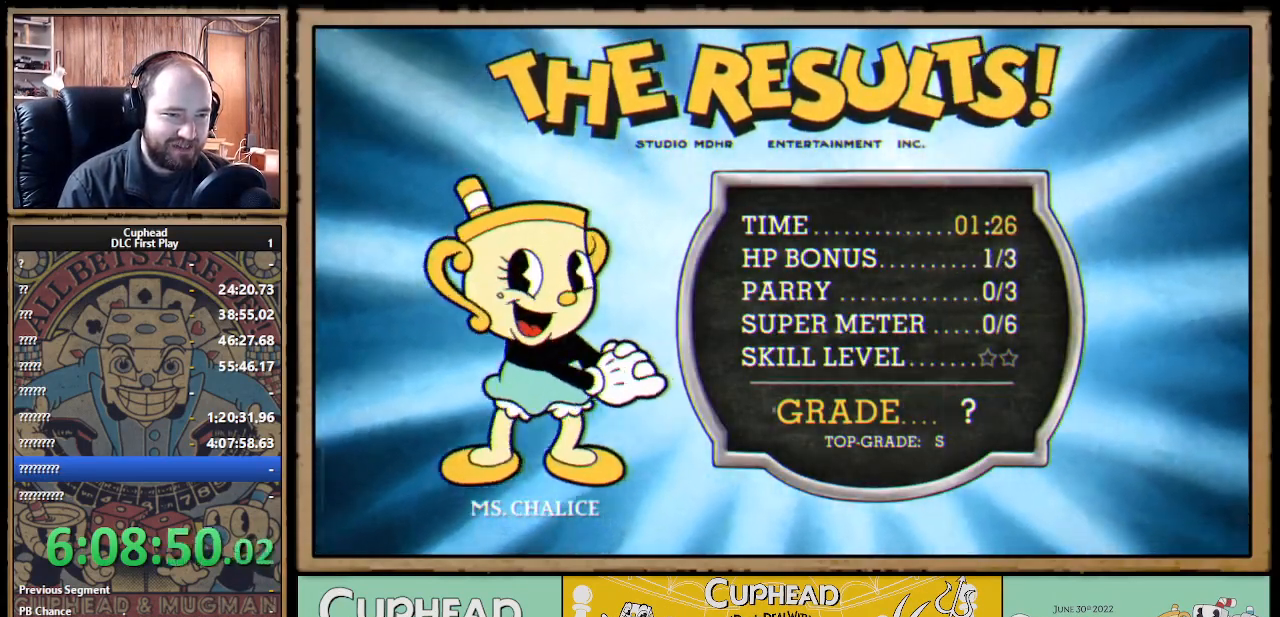
{"buttons": [], "left_stick": "center", "right_stick": "center", "events": [[17, "A", "up"], [33, "A", "down"], [50, "A", "up"], [67, "A", "down"], [100, "A", "up"], [167, "A", "down"], [183, "A", "up"], [200, "A", "down"], [233, "A", "up"], [250, "A", "down"], [267, "A", "up"], [283, "A", "down"], [300, "A", "up"], [350, "A", "down"], [367, "A", "up"], [383, "A", "down"], [417, "A", "up"], [450, "A", "down"], [467, "A", "up"], [483, "A", "down"], [500, "A", "up"]]}
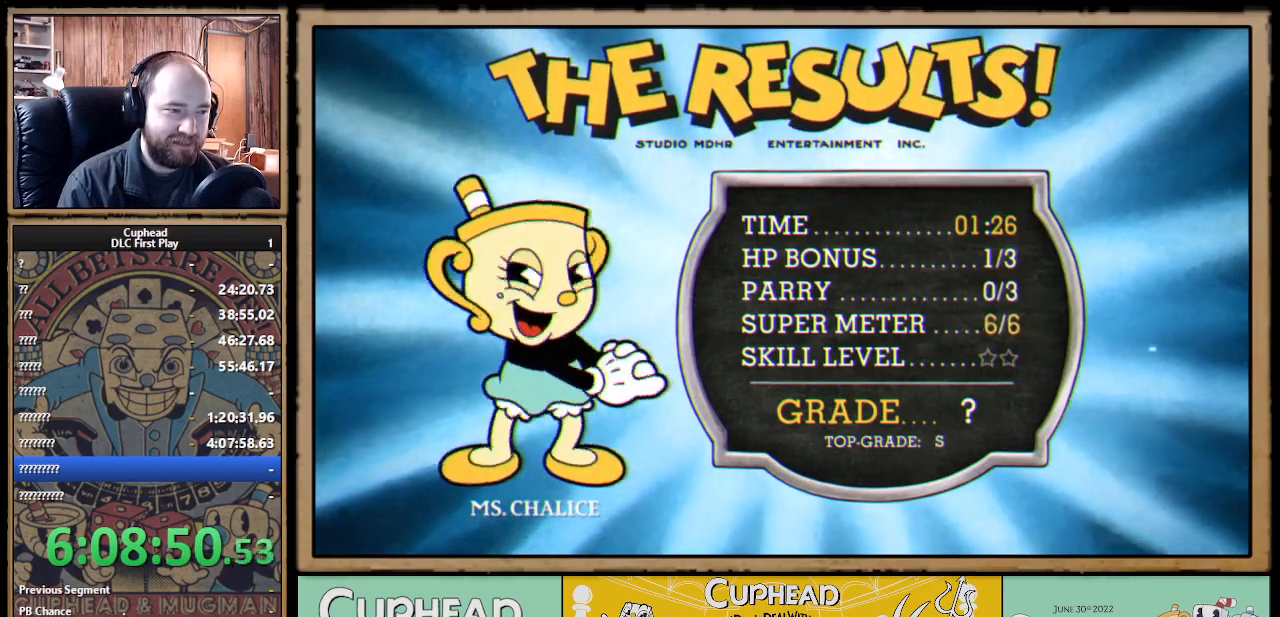
{"buttons": [], "left_stick": "center", "right_stick": "center", "events": [[33, "A", "down"], [50, "A", "up"], [67, "A", "down"], [100, "A", "up"], [117, "A", "down"], [150, "A", "up"], [233, "A", "down"], [250, "A", "up"], [267, "A", "down"], [283, "A", "up"], [300, "A", "down"], [317, "A", "up"], [333, "A", "down"], [350, "A", "up"], [400, "A", "down"], [433, "A", "up"]]}
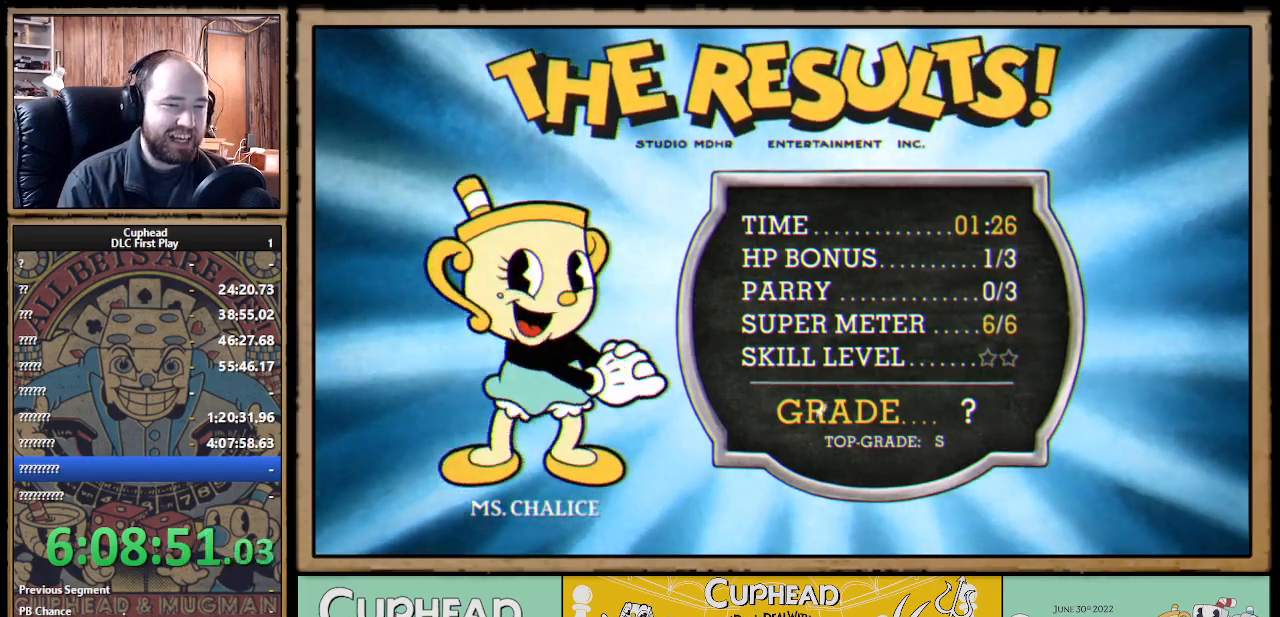
{"buttons": [], "left_stick": "center", "right_stick": "center", "events": []}
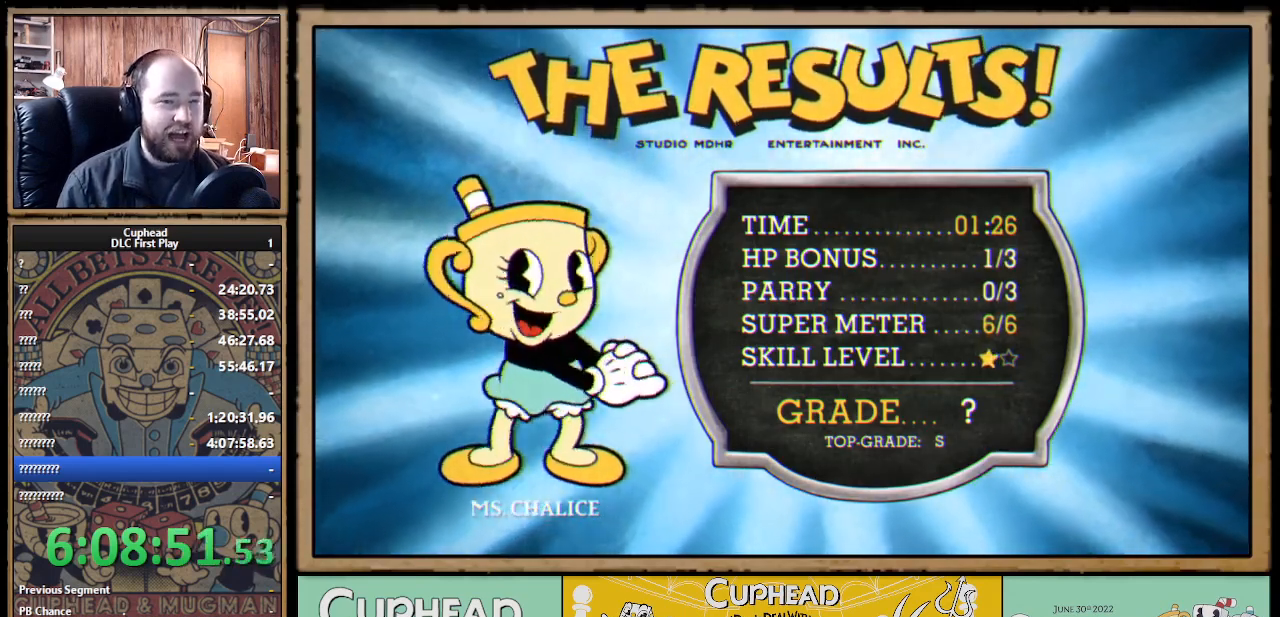
{"buttons": [], "left_stick": "center", "right_stick": "center", "events": []}
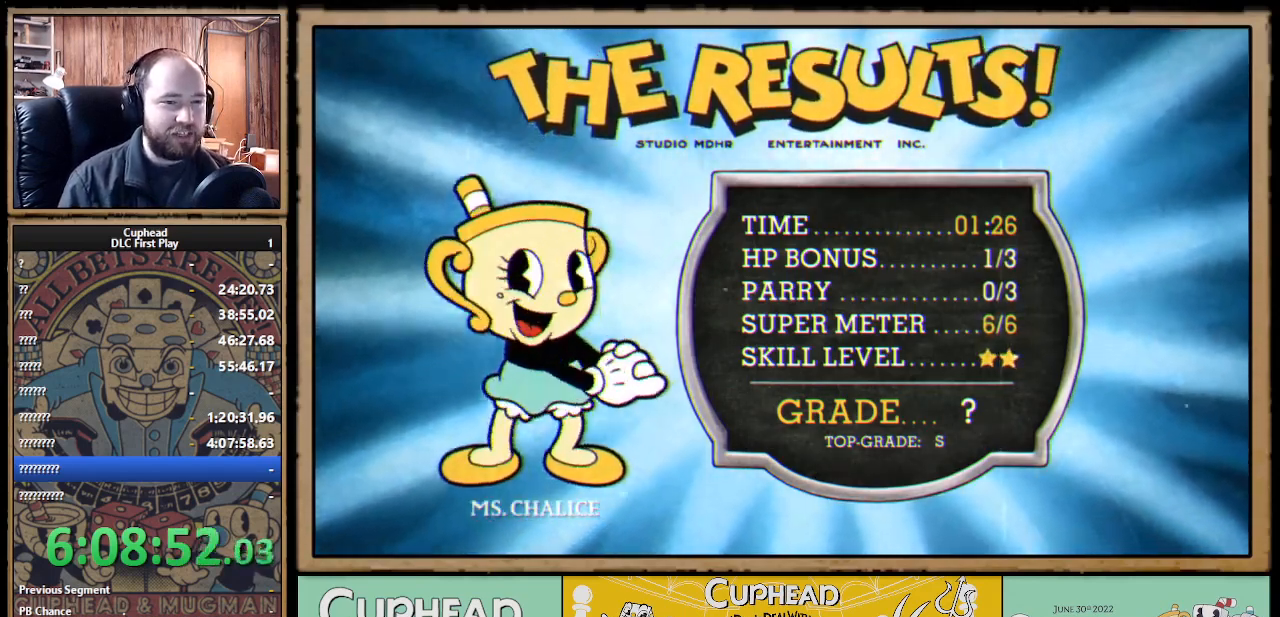
{"buttons": [], "left_stick": "center", "right_stick": "center", "events": []}
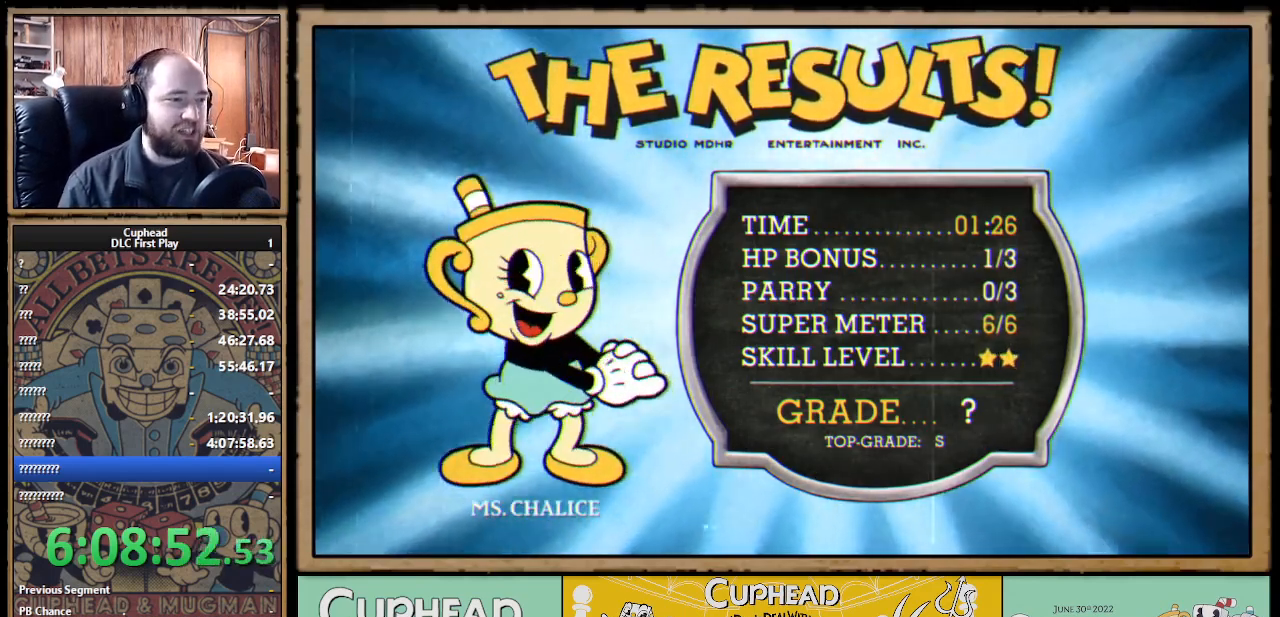
{"buttons": [], "left_stick": "center", "right_stick": "center", "events": []}
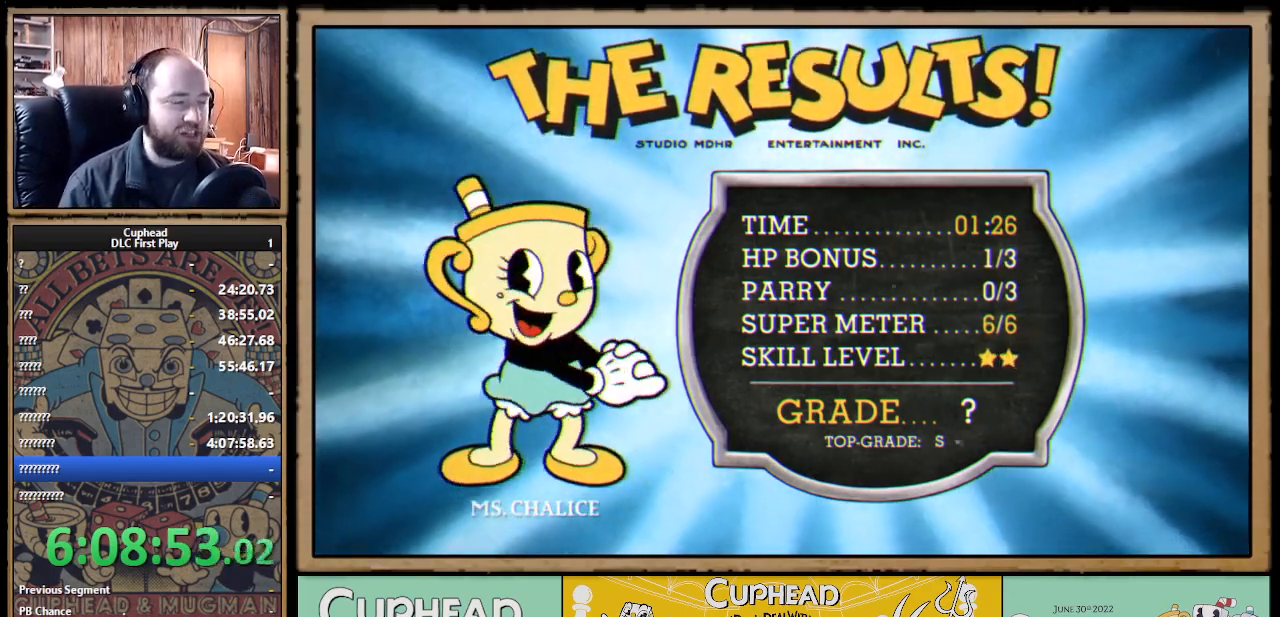
{"buttons": [], "left_stick": "center", "right_stick": "center", "events": []}
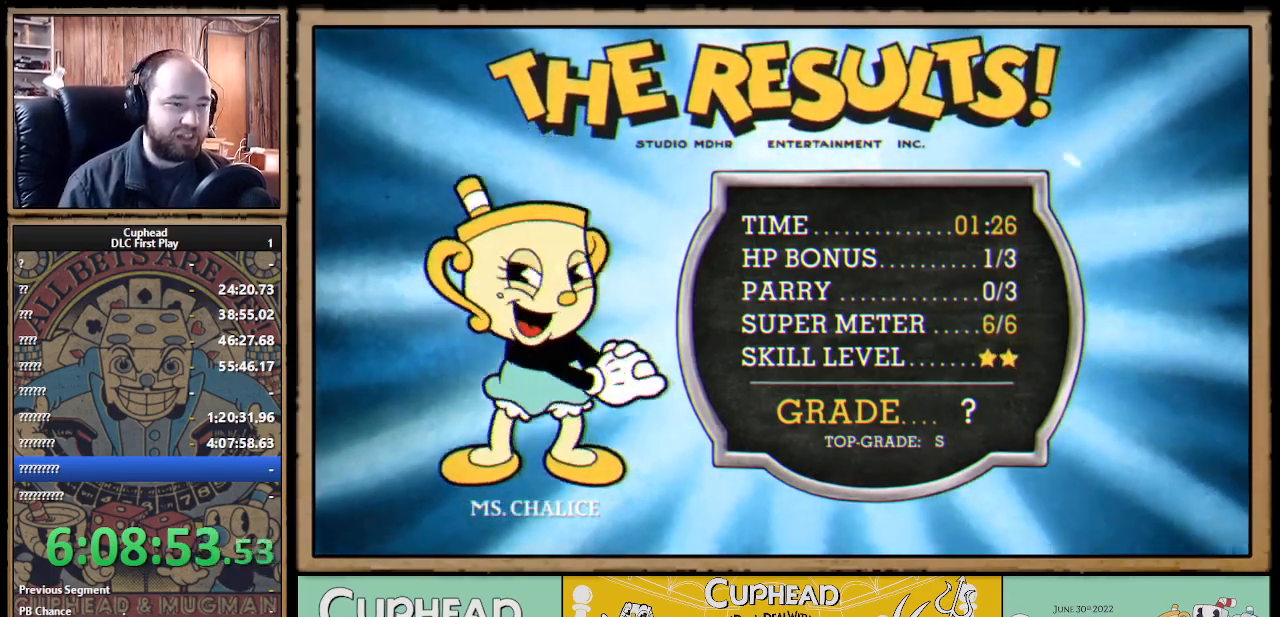
{"buttons": [], "left_stick": "center", "right_stick": "center", "events": []}
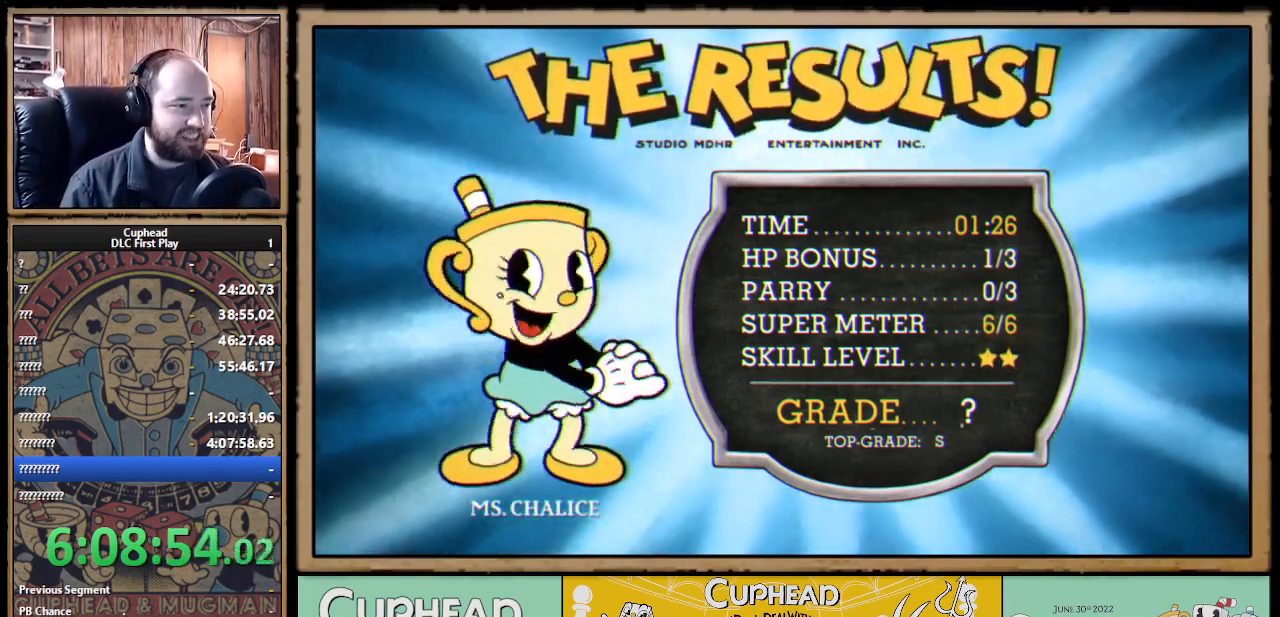
{"buttons": [], "left_stick": "center", "right_stick": "center", "events": []}
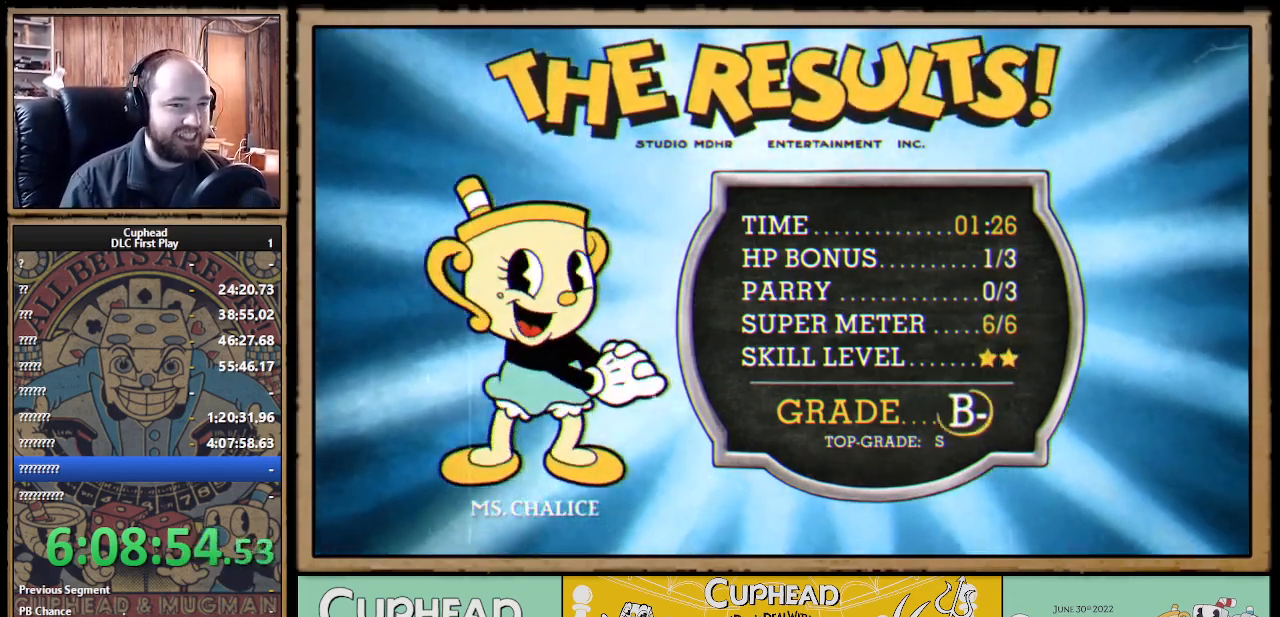
{"buttons": ["A"], "left_stick": "center", "right_stick": "center", "events": [[217, "A", "down"], [350, "A", "up"], [433, "A", "down"]]}
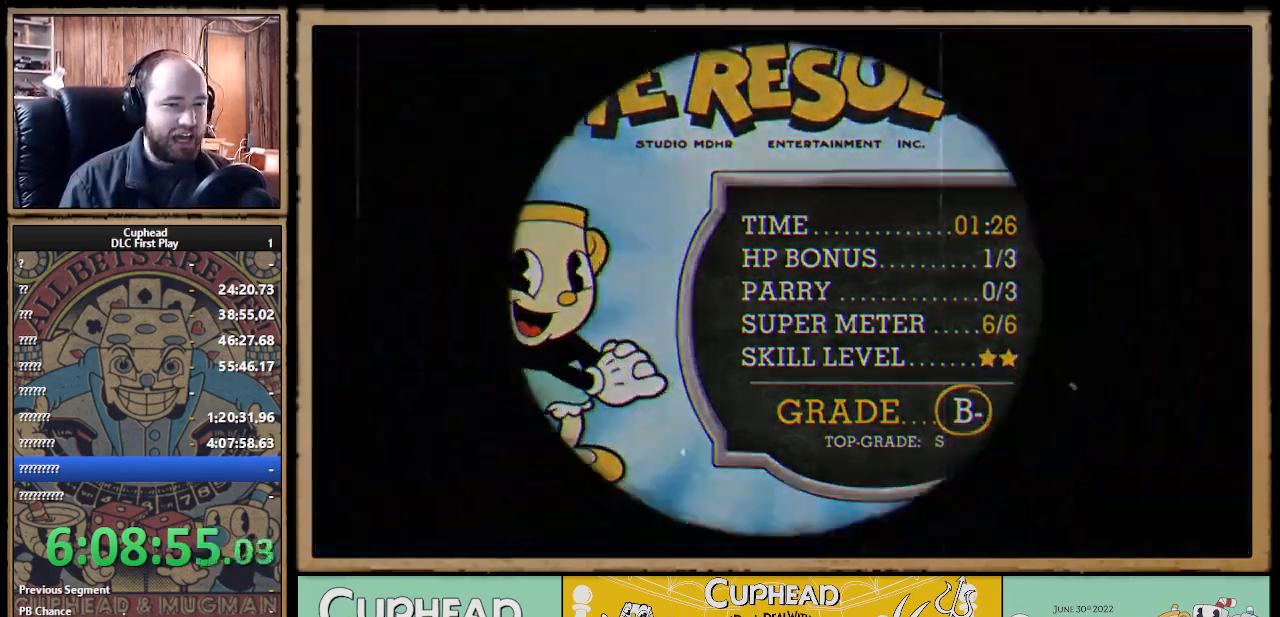
{"buttons": [], "left_stick": "center", "right_stick": "center", "events": [[50, "A", "up"]]}